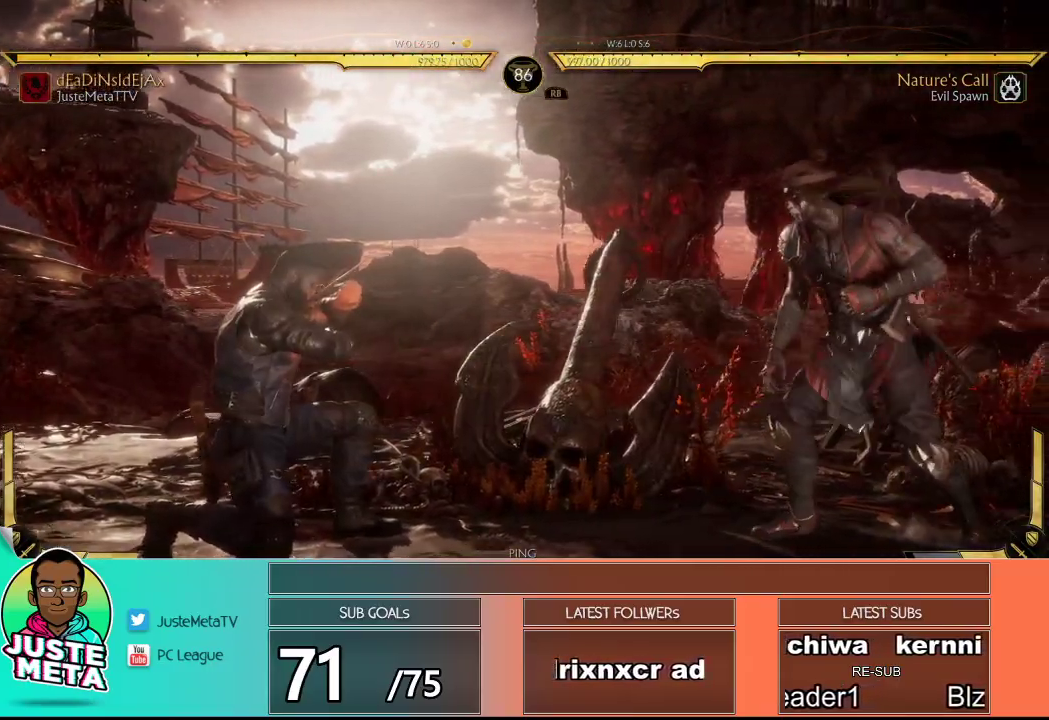
Gameplay with a controller (arcade stick); each line is a JSON object with the inputs held at the frame after it. "events" lists button and stick changes between this image and that frame as [ms after this image, input, new state], when the widget could be followed in between. Not read: L3 R3.
{"buttons": [], "left_stick": "down-right", "events": [[450, "R2", "up"]]}
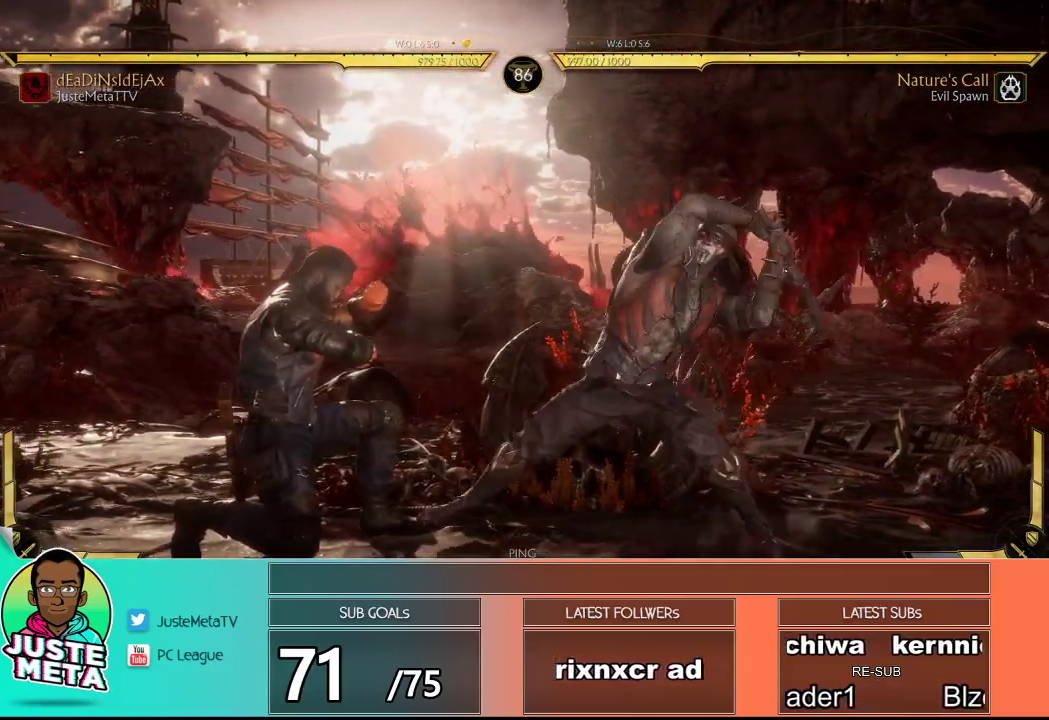
{"buttons": ["R2"], "left_stick": "down", "events": [[67, "SQUARE", "down"], [200, "SQUARE", "up"], [283, "R2", "down"], [283, "left_stick", "down"]]}
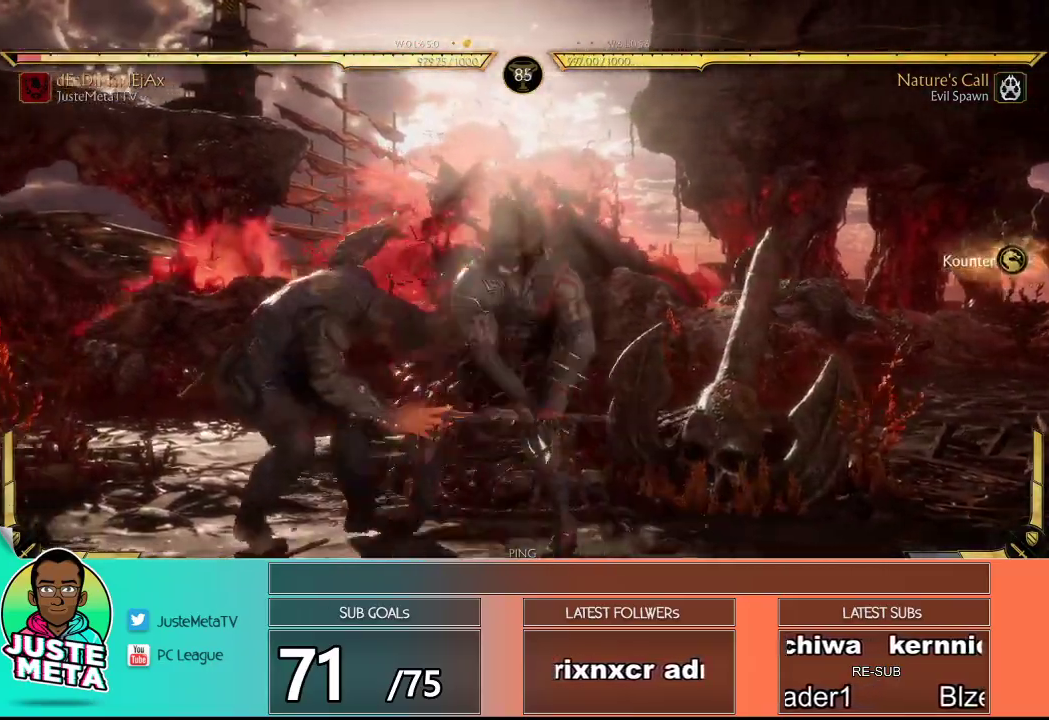
{"buttons": ["R2"], "left_stick": "center", "events": [[100, "left_stick", "center"]]}
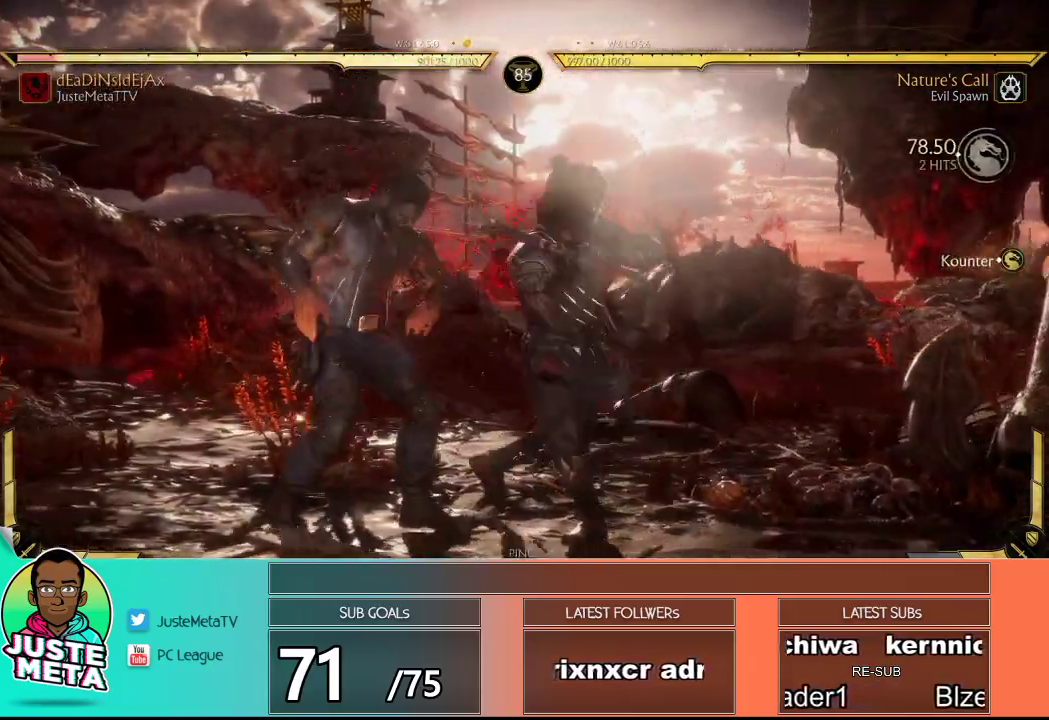
{"buttons": ["R2"], "left_stick": "center", "events": []}
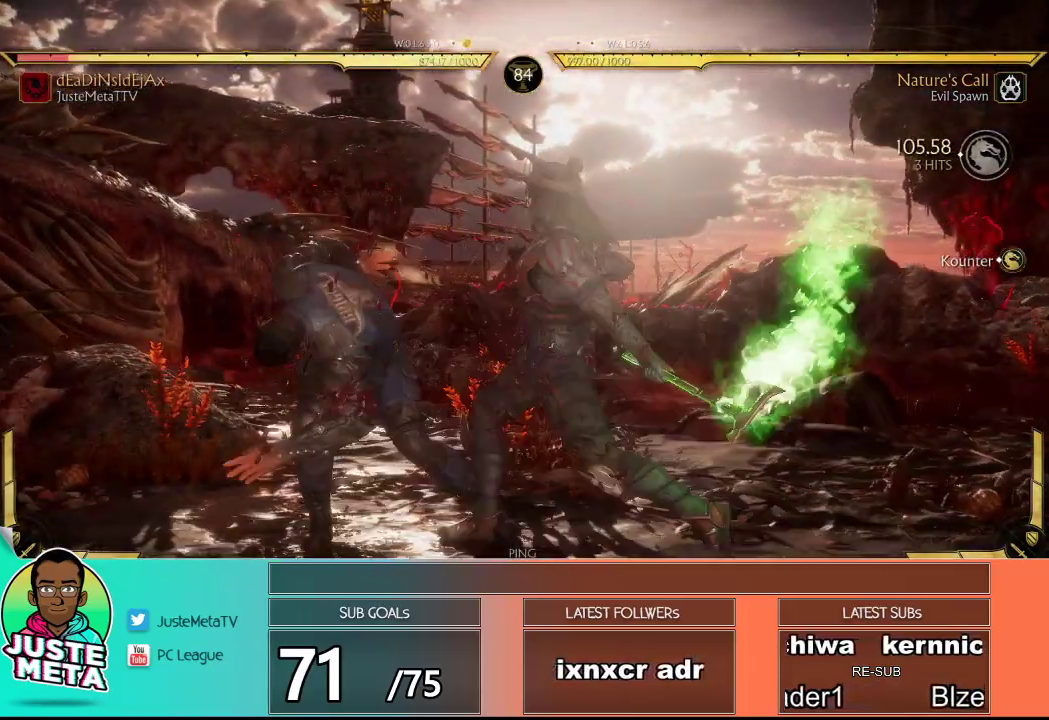
{"buttons": ["R2"], "left_stick": "center", "events": []}
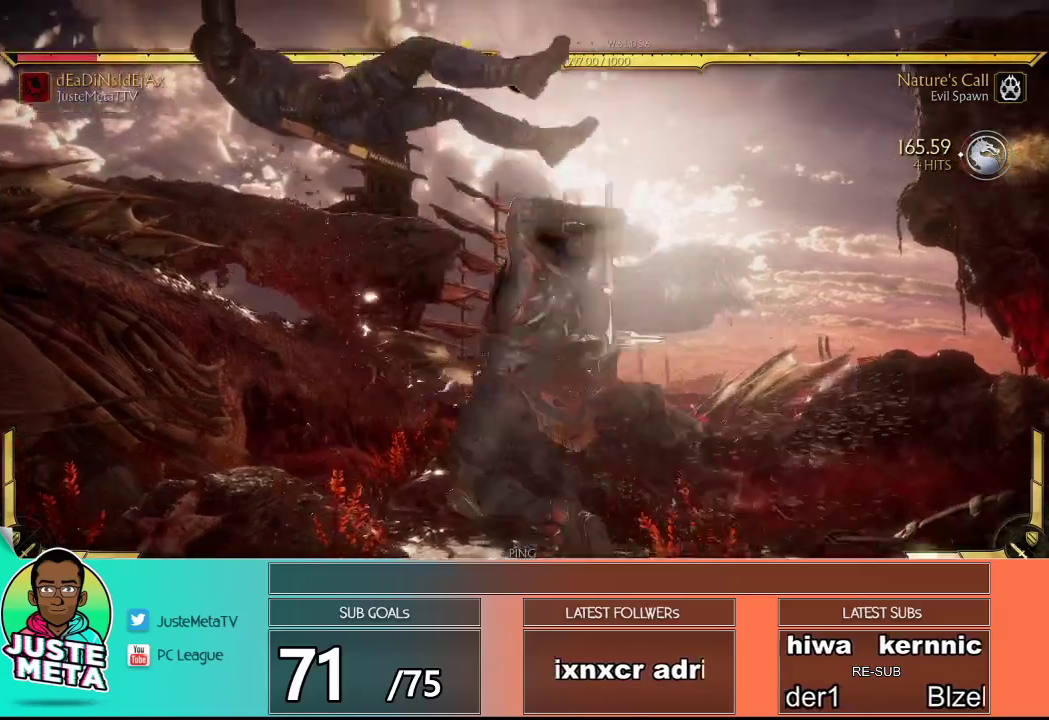
{"buttons": ["R2"], "left_stick": "center", "events": []}
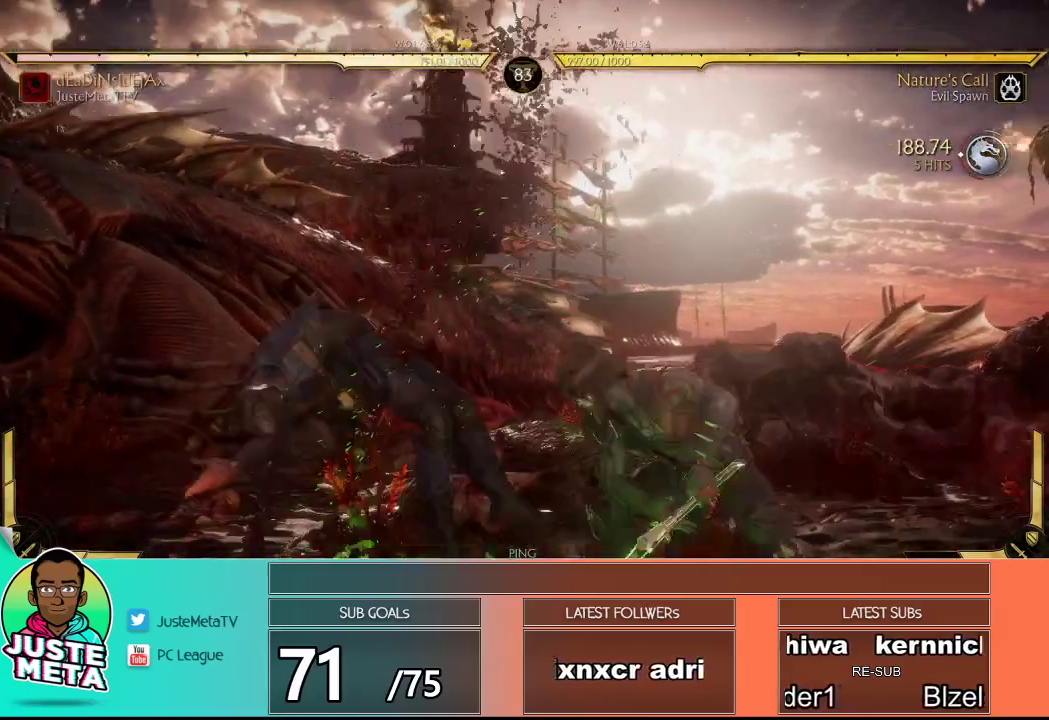
{"buttons": ["R2"], "left_stick": "center", "events": []}
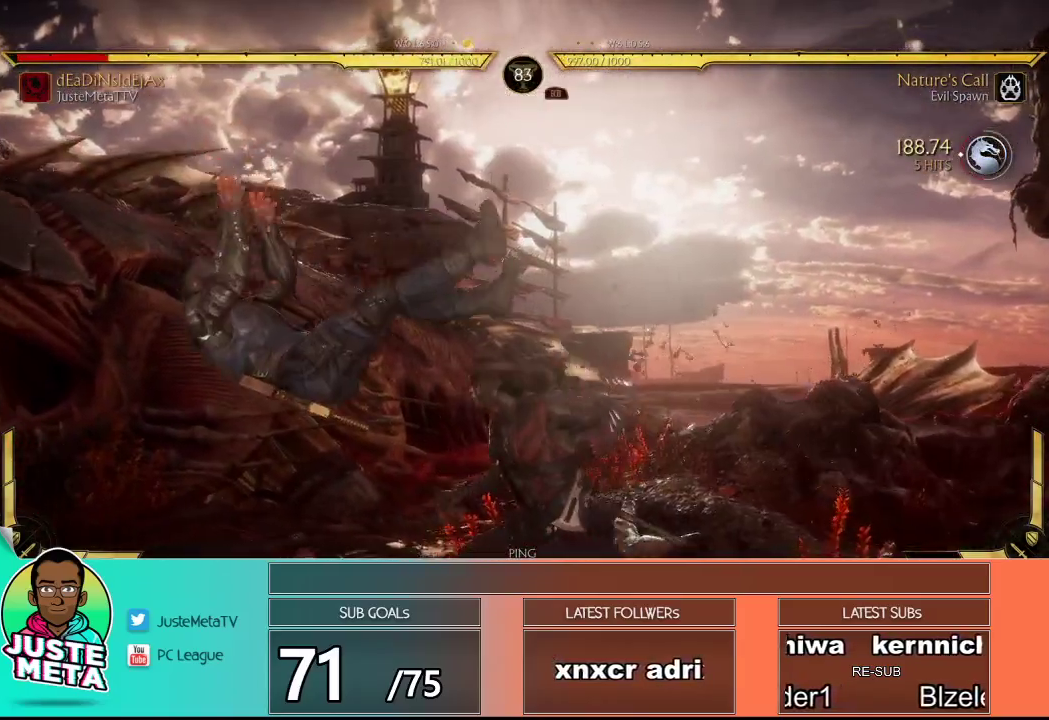
{"buttons": ["R2"], "left_stick": "center", "events": []}
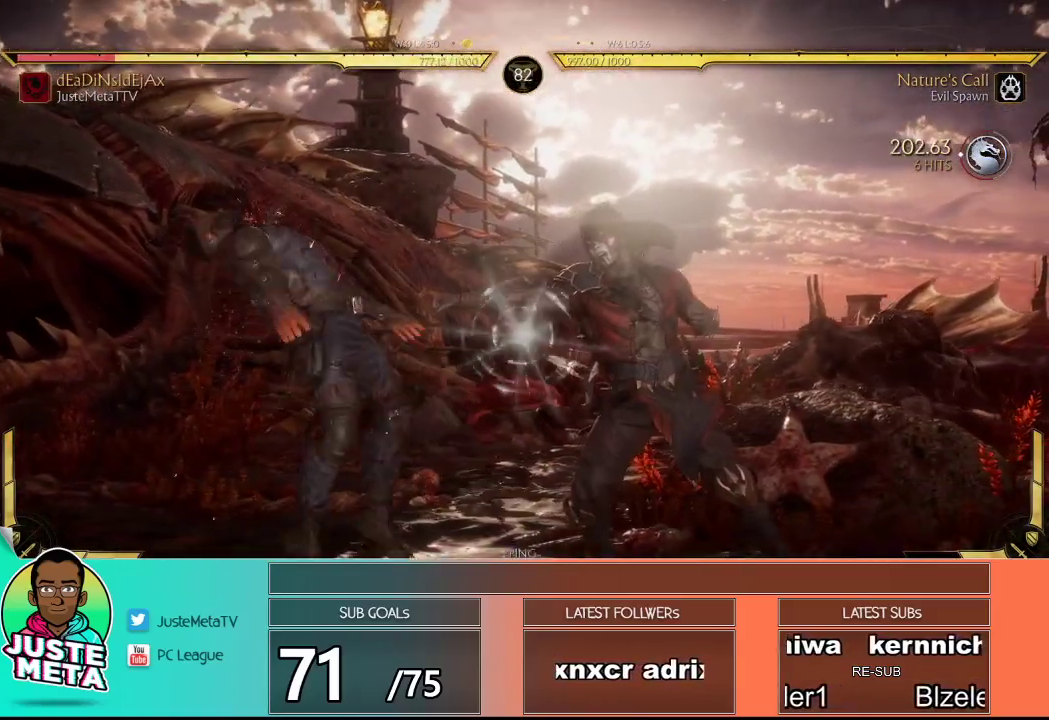
{"buttons": ["R2"], "left_stick": "center", "events": []}
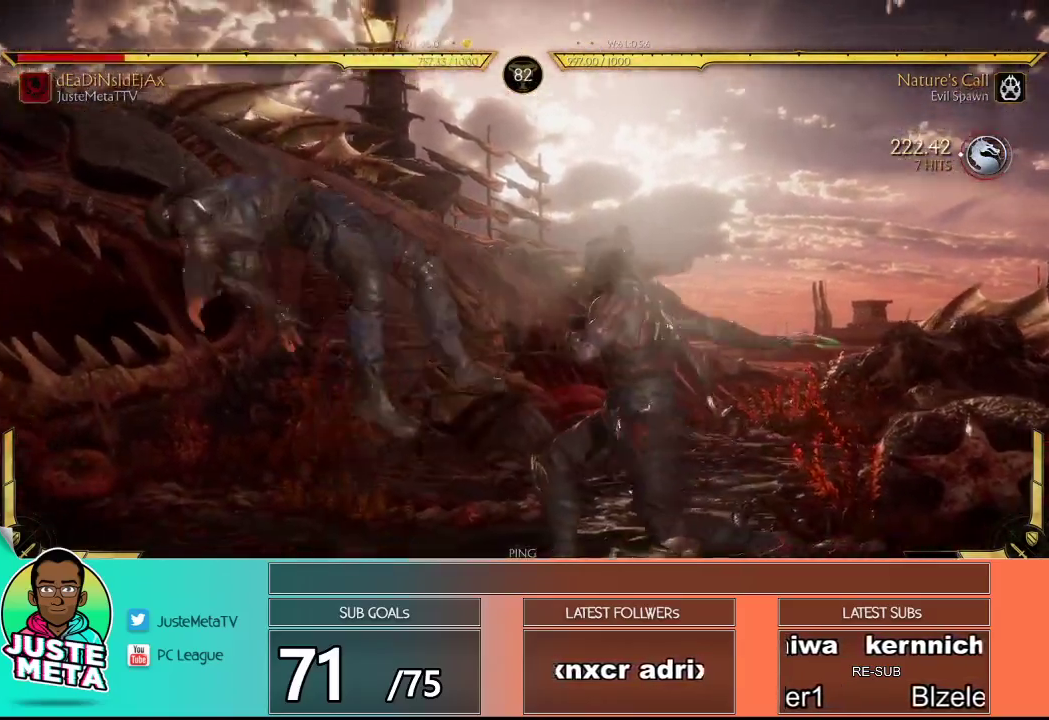
{"buttons": ["R2"], "left_stick": "center", "events": []}
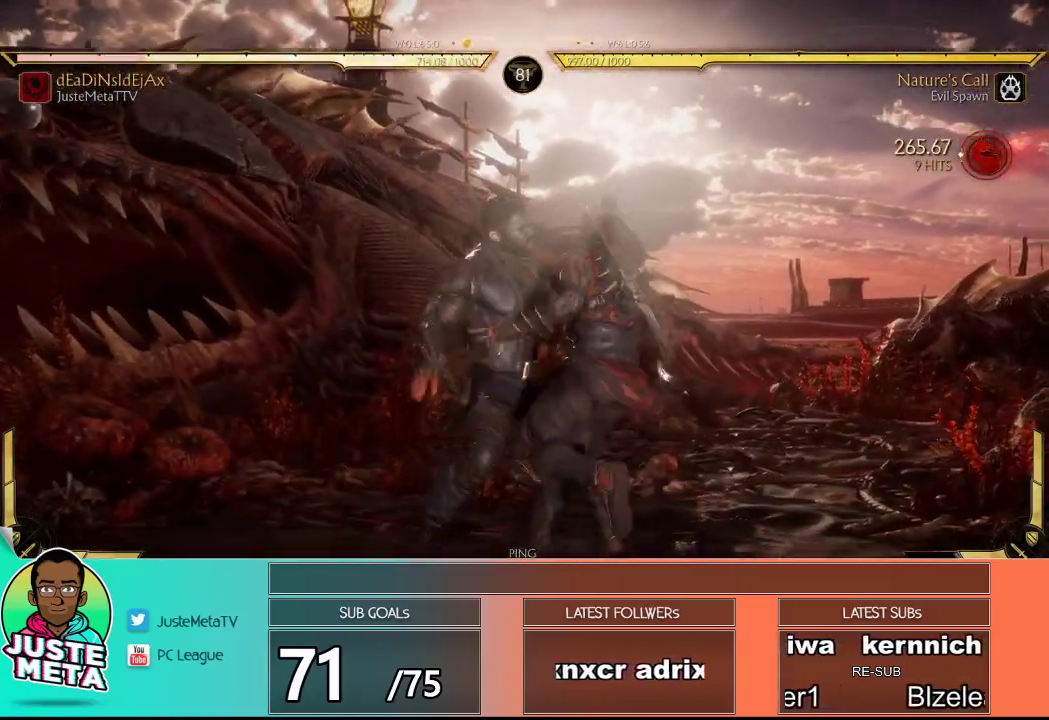
{"buttons": [], "left_stick": "center", "events": [[183, "R2", "up"]]}
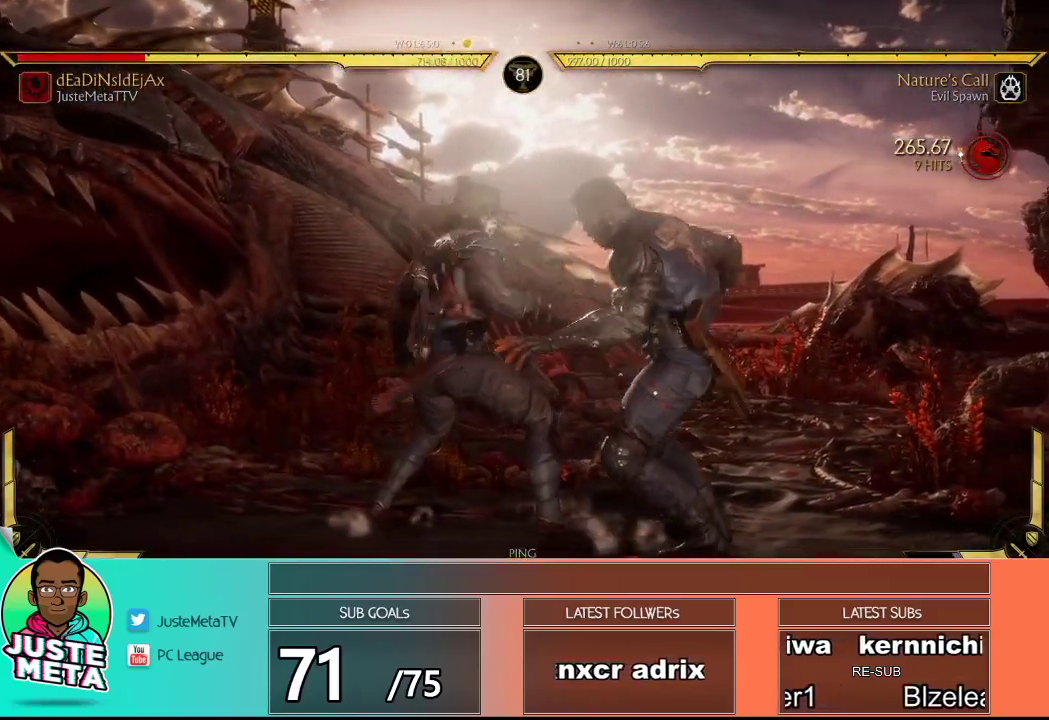
{"buttons": [], "left_stick": "center", "events": []}
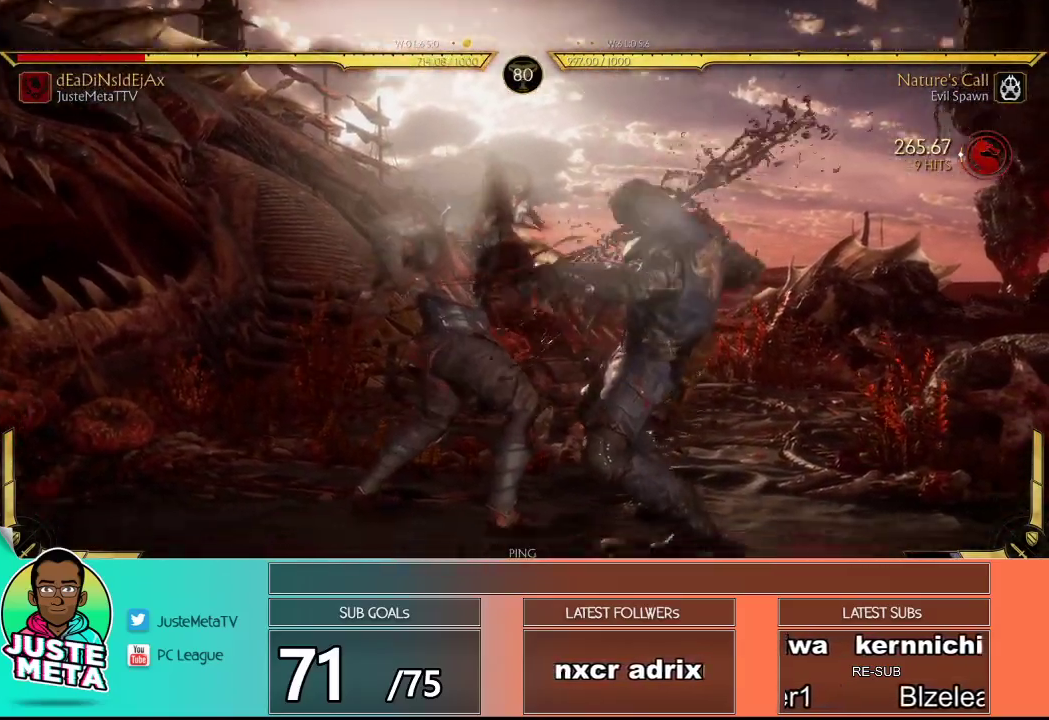
{"buttons": [], "left_stick": "center", "events": []}
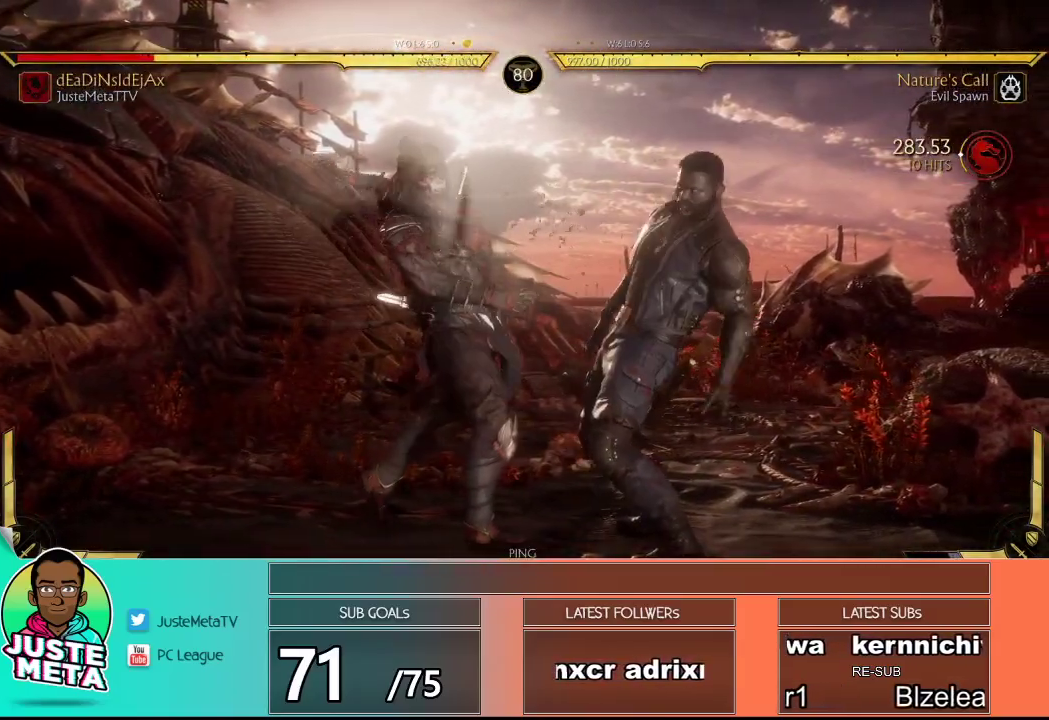
{"buttons": [], "left_stick": "center", "events": []}
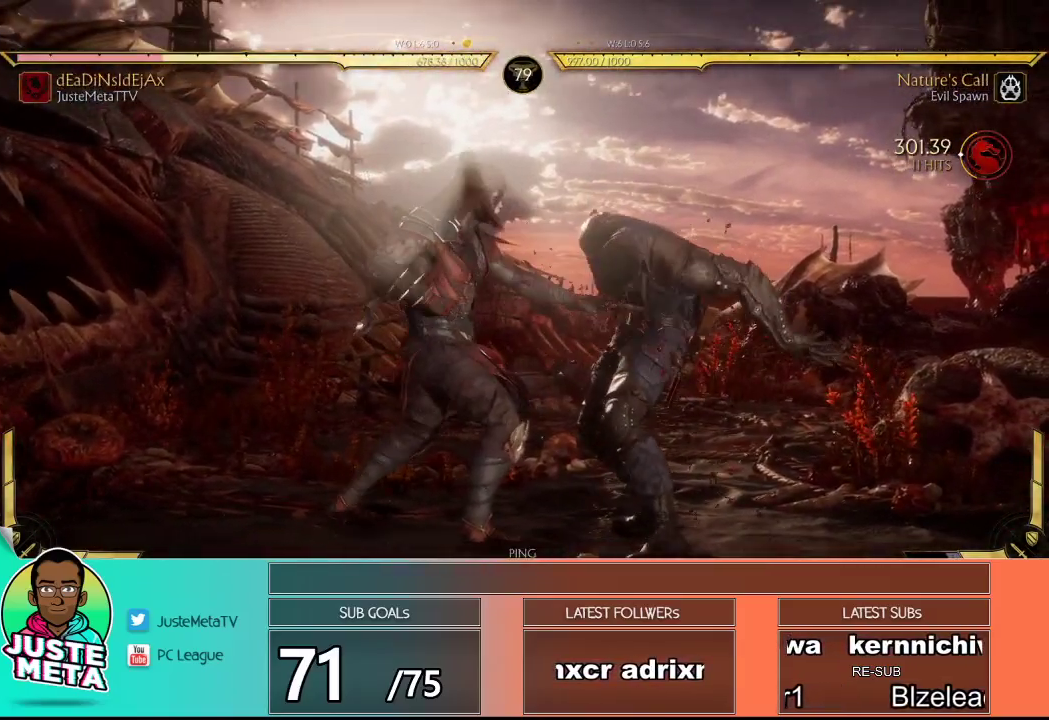
{"buttons": [], "left_stick": "center", "events": []}
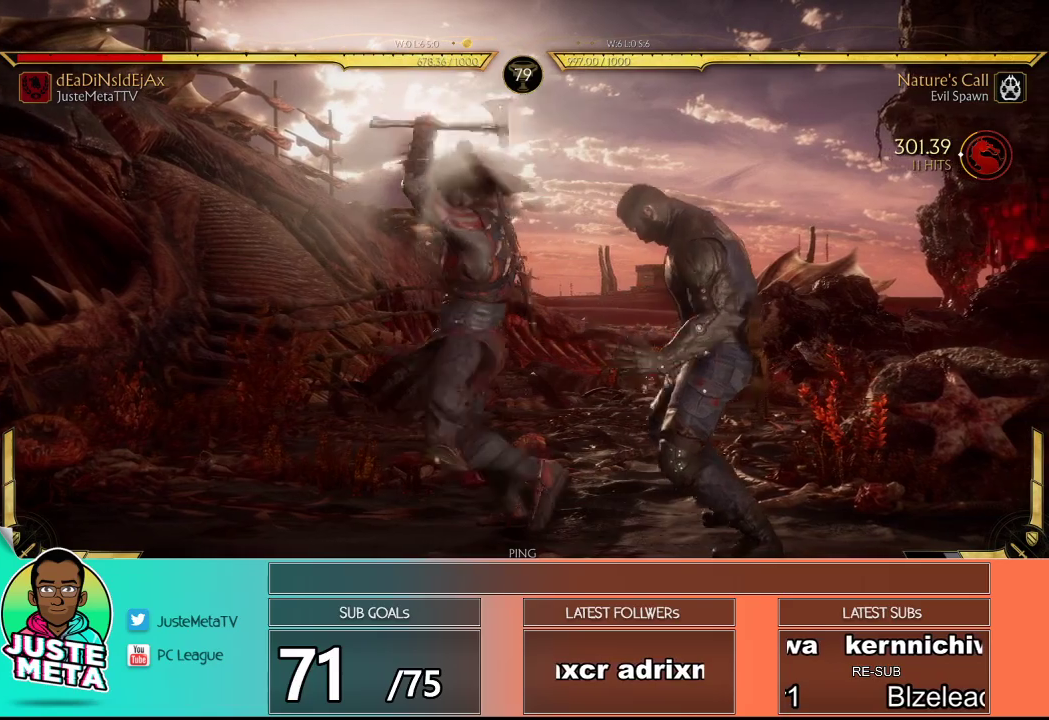
{"buttons": [], "left_stick": "center", "events": []}
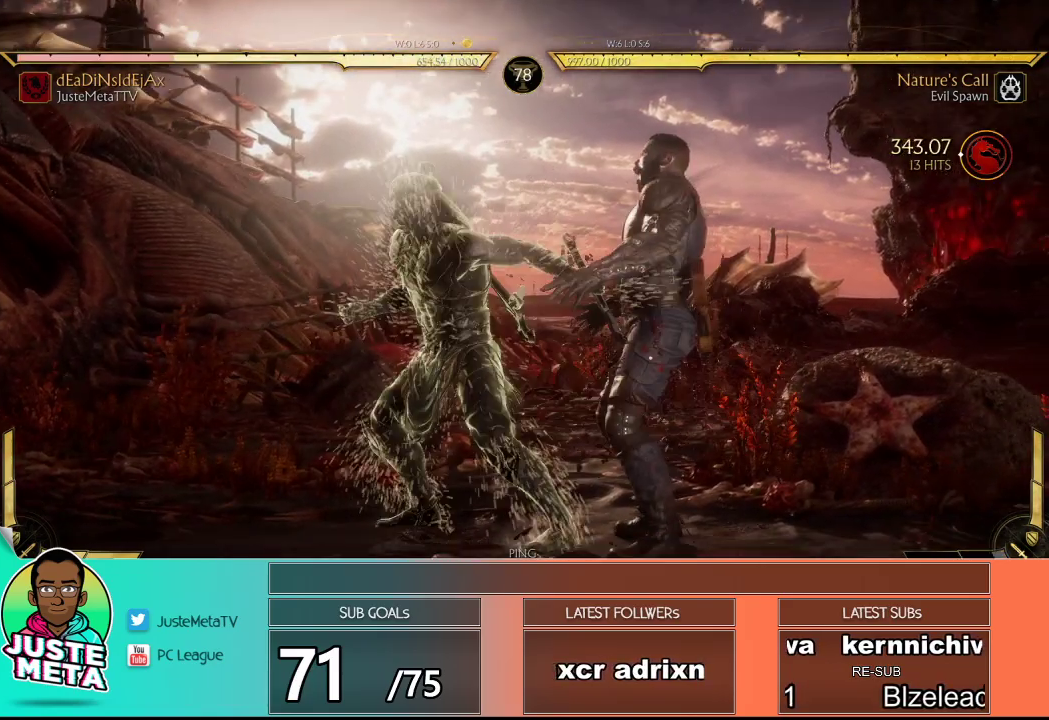
{"buttons": [], "left_stick": "center", "events": []}
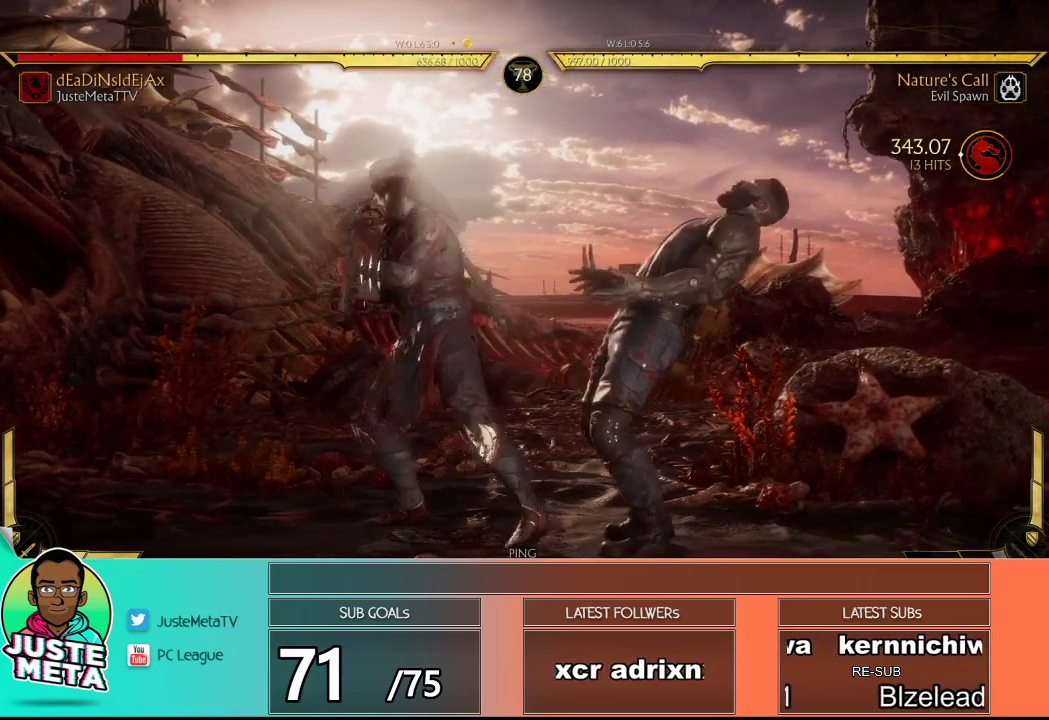
{"buttons": [], "left_stick": "center", "events": []}
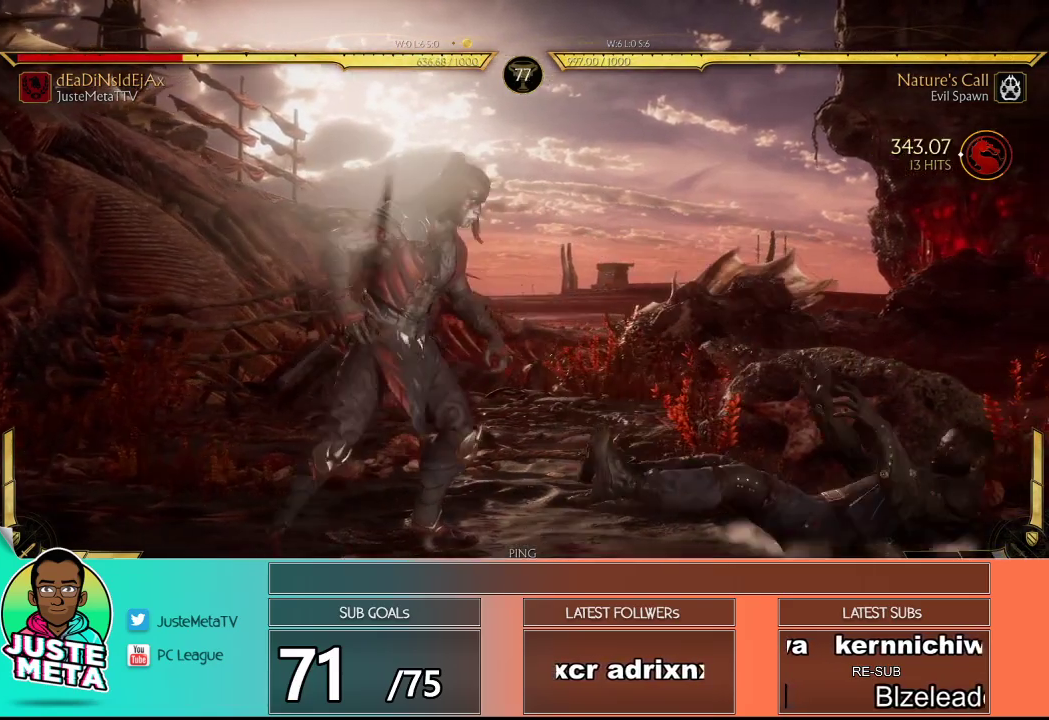
{"buttons": [], "left_stick": "center", "events": [[400, "L1", "down"], [433, "L1", "up"]]}
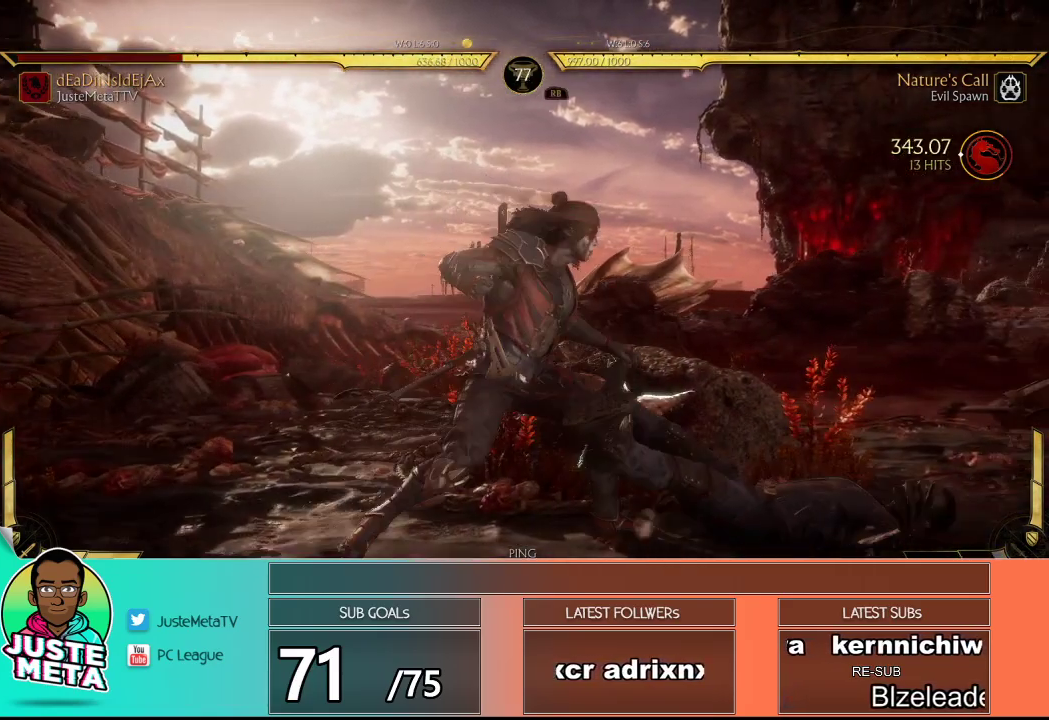
{"buttons": ["L1"], "left_stick": "center", "events": [[50, "L1", "down"], [100, "L1", "up"], [183, "L1", "down"], [200, "L1", "up"], [250, "L1", "down"], [283, "L1", "up"], [350, "L1", "down"], [400, "L1", "up"], [467, "L1", "down"]]}
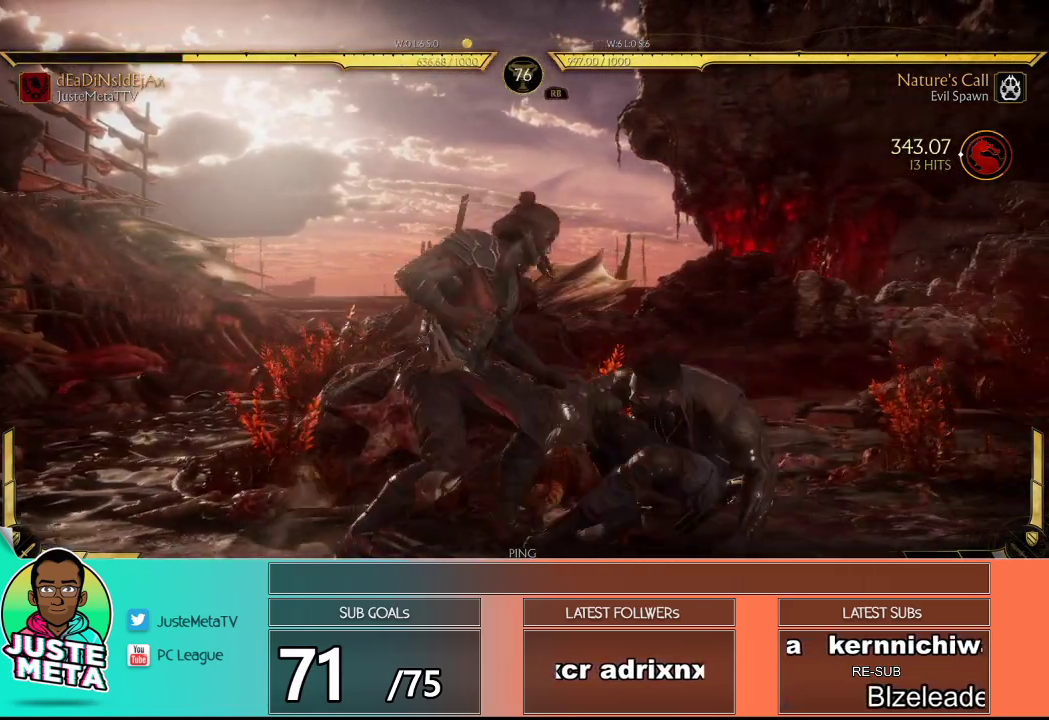
{"buttons": [], "left_stick": "center", "events": [[17, "L1", "up"], [83, "L1", "down"], [117, "L1", "up"], [150, "L1", "down"], [217, "L1", "up"], [233, "L1", "down"], [317, "L1", "up"], [350, "L1", "down"], [467, "L1", "up"]]}
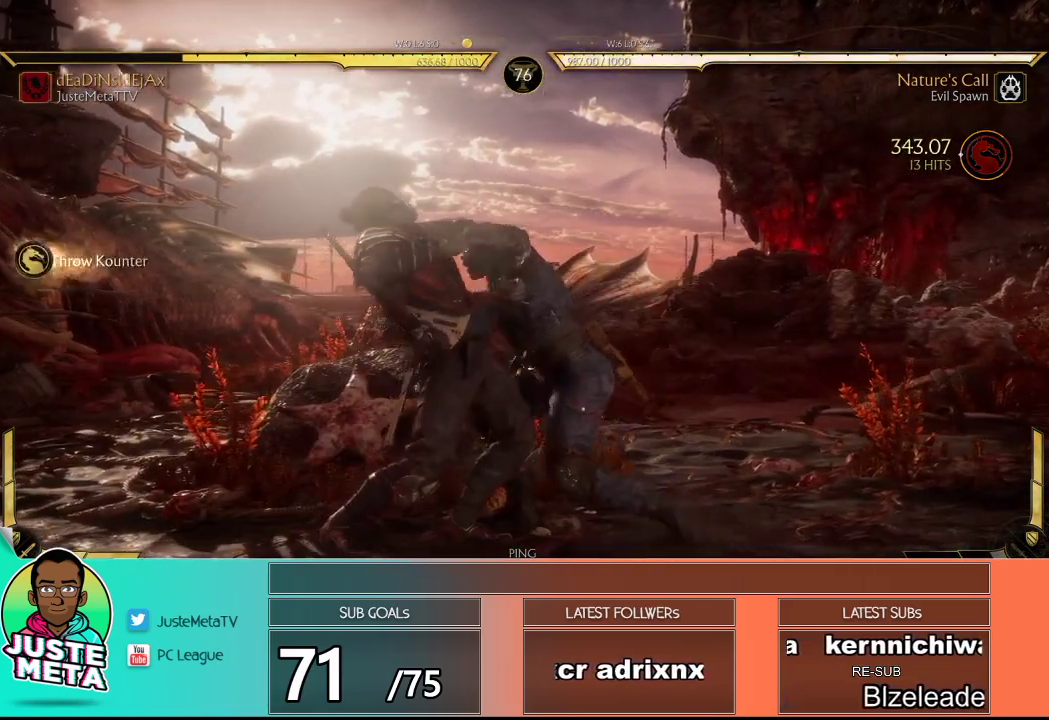
{"buttons": [], "left_stick": "center", "events": [[200, "R2", "down"], [450, "R2", "up"]]}
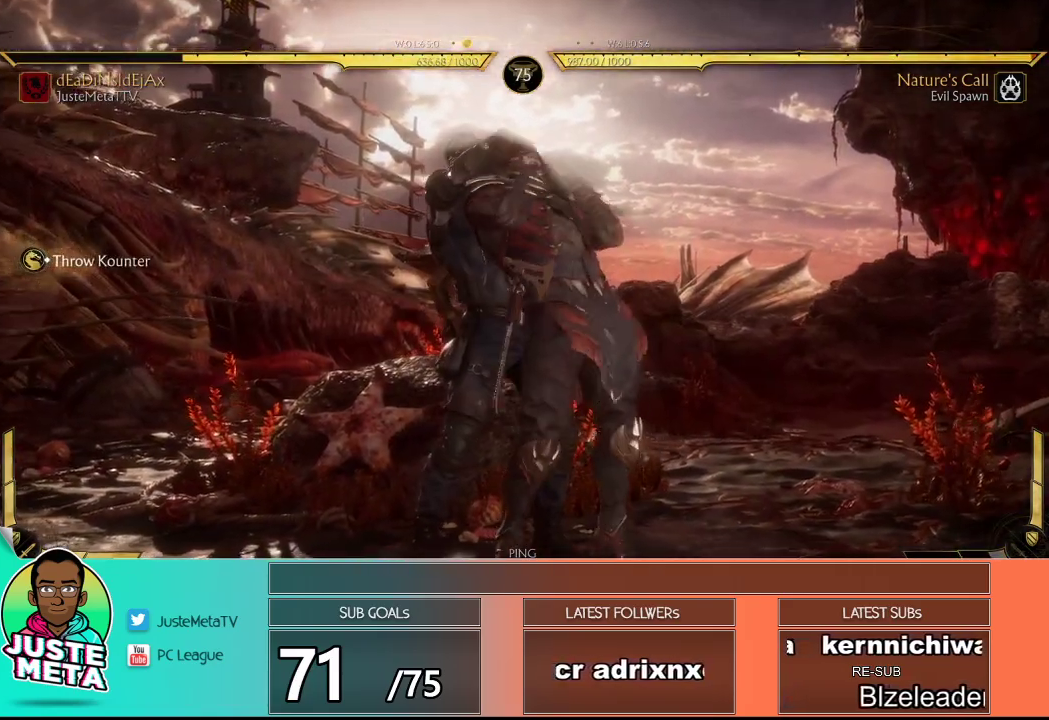
{"buttons": ["R2"], "left_stick": "center", "events": [[167, "R2", "down"], [350, "R2", "up"], [500, "R2", "down"]]}
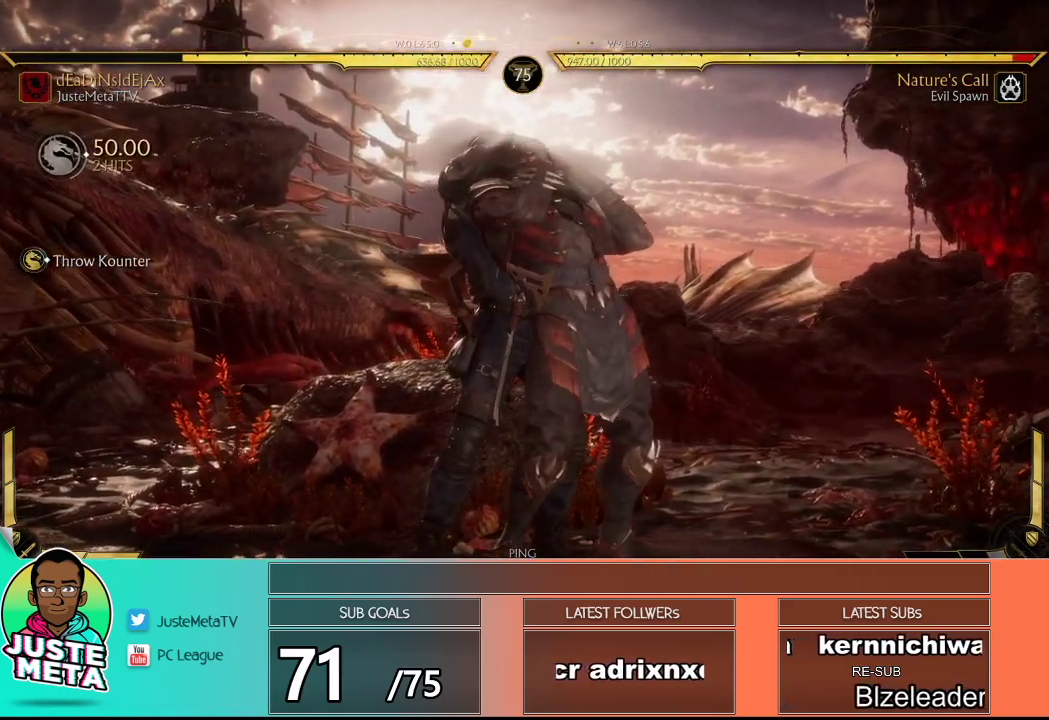
{"buttons": ["R2"], "left_stick": "center", "events": []}
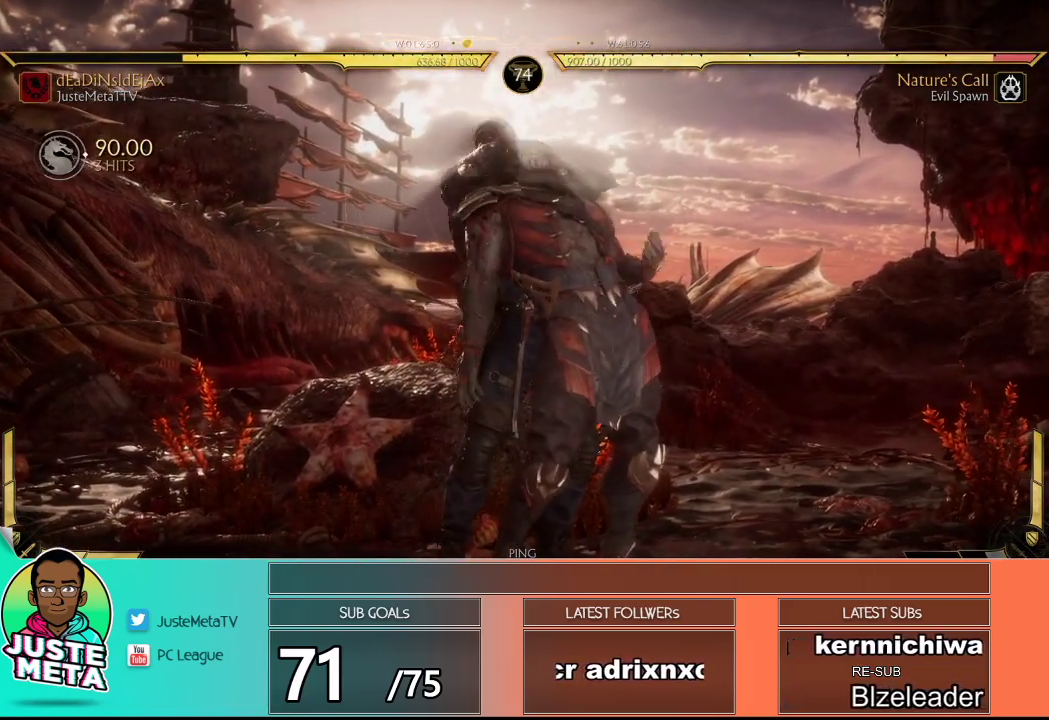
{"buttons": ["R2"], "left_stick": "center", "events": []}
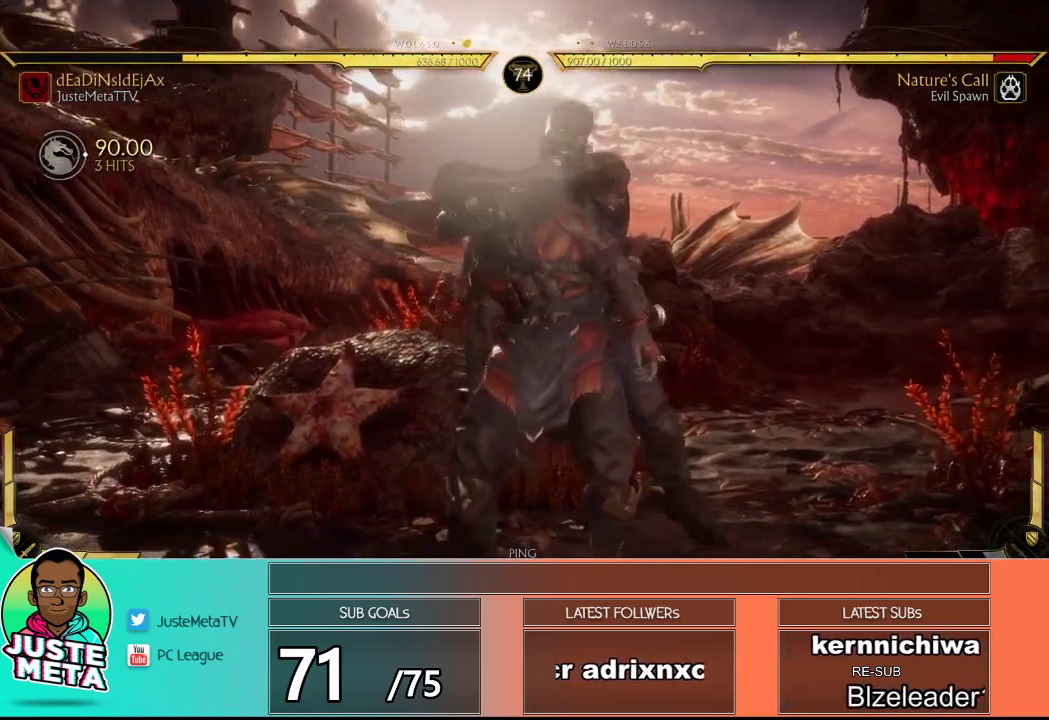
{"buttons": ["R2"], "left_stick": "center", "events": []}
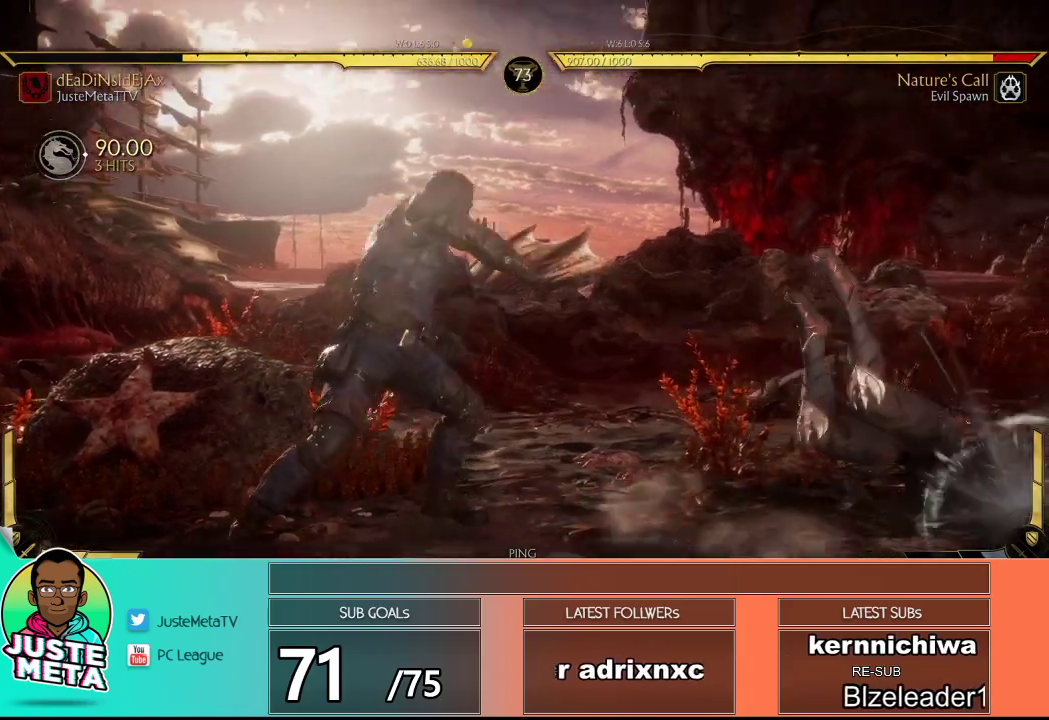
{"buttons": ["TRIANGLE"], "left_stick": "right", "events": [[33, "R2", "up"], [67, "left_stick", "right"], [117, "left_stick", "center"], [200, "left_stick", "right"], [417, "TRIANGLE", "down"]]}
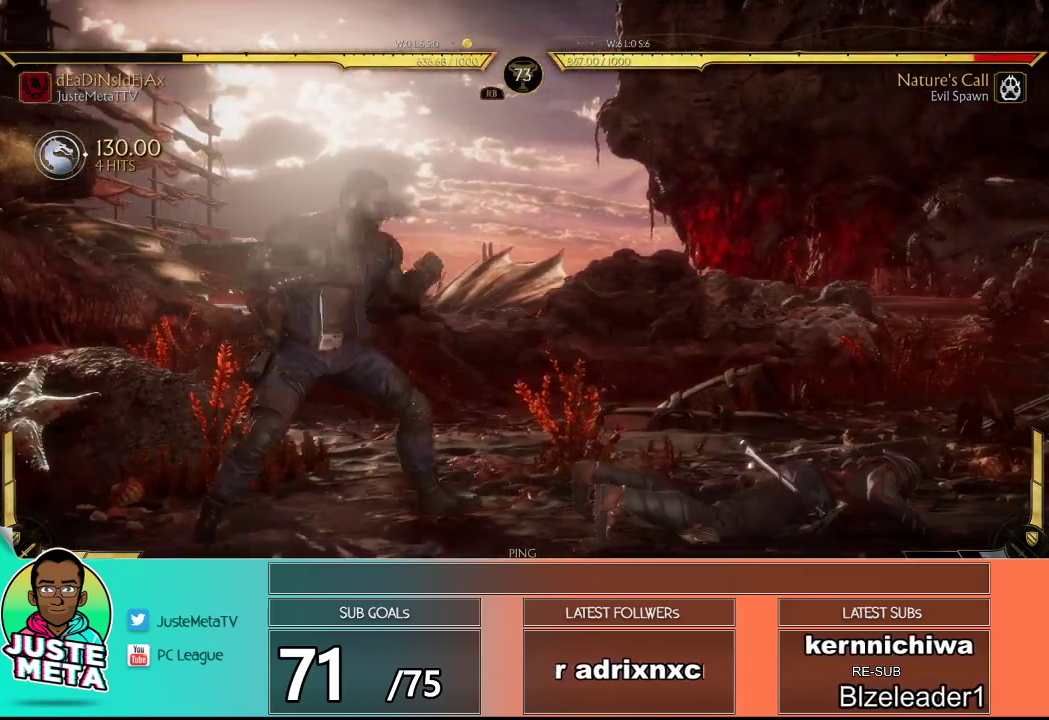
{"buttons": ["SQUARE"], "left_stick": "down-right", "events": [[33, "left_stick", "center"], [67, "TRIANGLE", "up"], [167, "left_stick", "right"], [233, "left_stick", "center"], [317, "left_stick", "right"], [433, "left_stick", "down-right"], [483, "SQUARE", "down"]]}